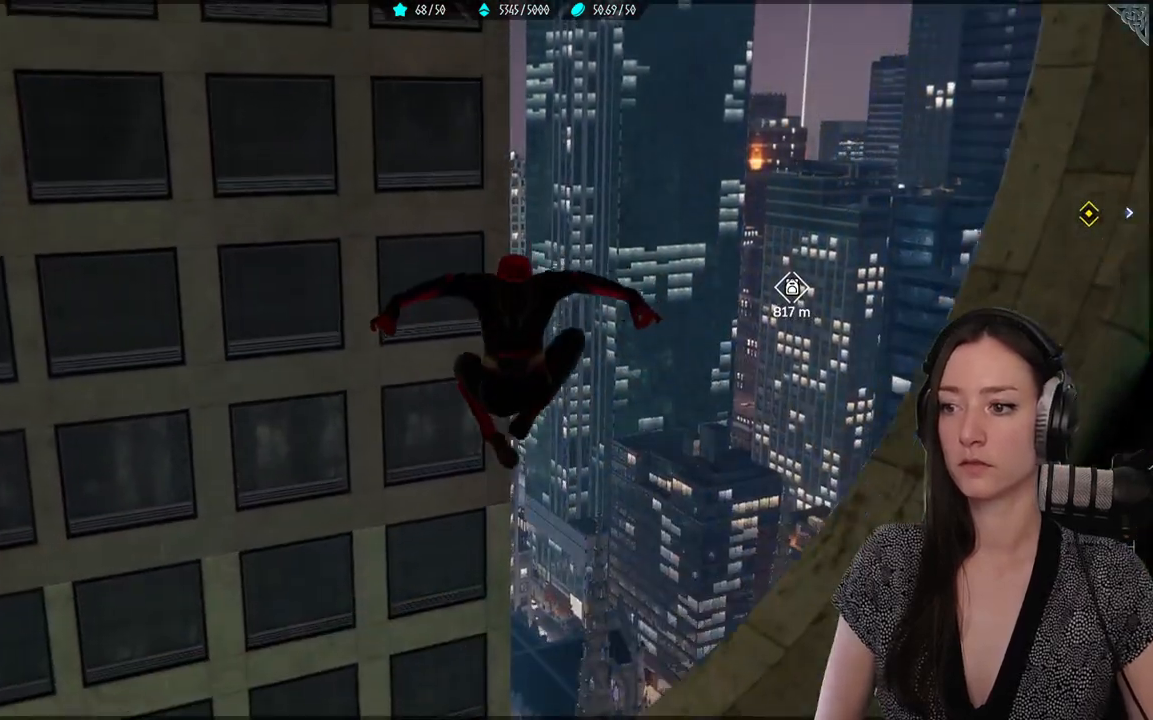
Gameplay with a controller (Xbox layout); each line is a JSON object with the inputs held at the frame after it. "events" lists button and stick changes between this image and that frame as [ms after this image, input, new state], when the widget could be followed in between.
{"buttons": ["R2"], "left_stick": "up", "right_stick": "center", "events": [[17, "right_stick", "center"], [100, "right_stick", "down-right"], [333, "R2", "down"], [367, "right_stick", "center"]]}
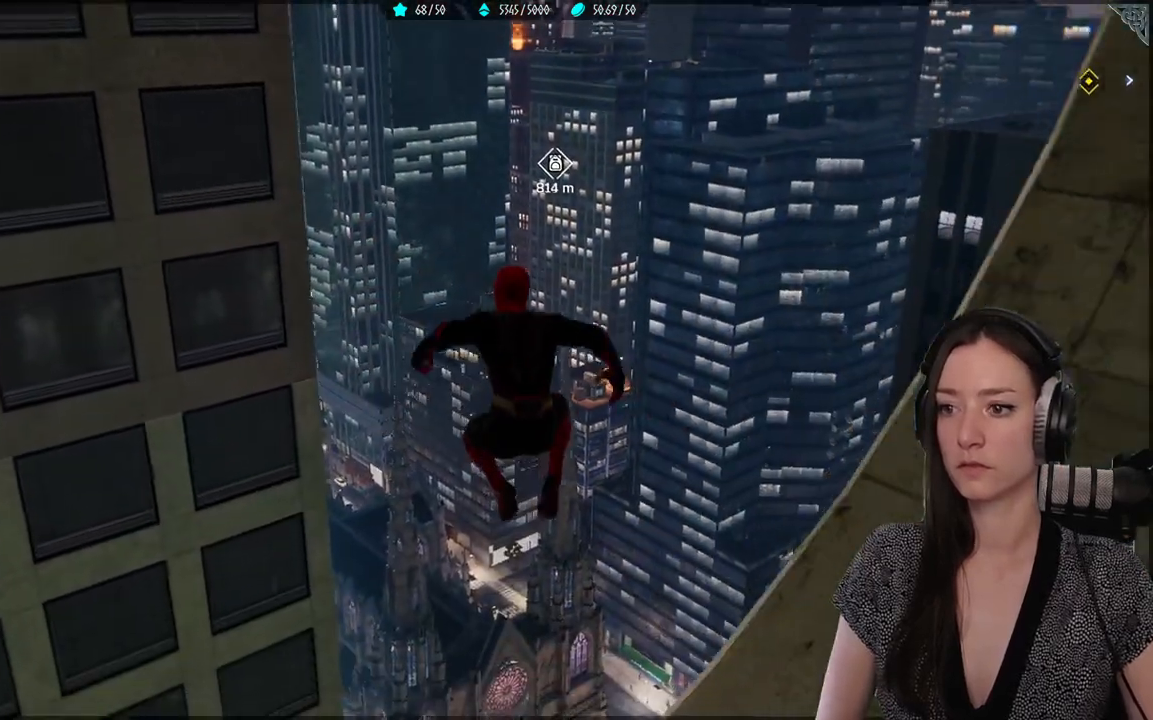
{"buttons": ["R2"], "left_stick": "up", "right_stick": "center", "events": []}
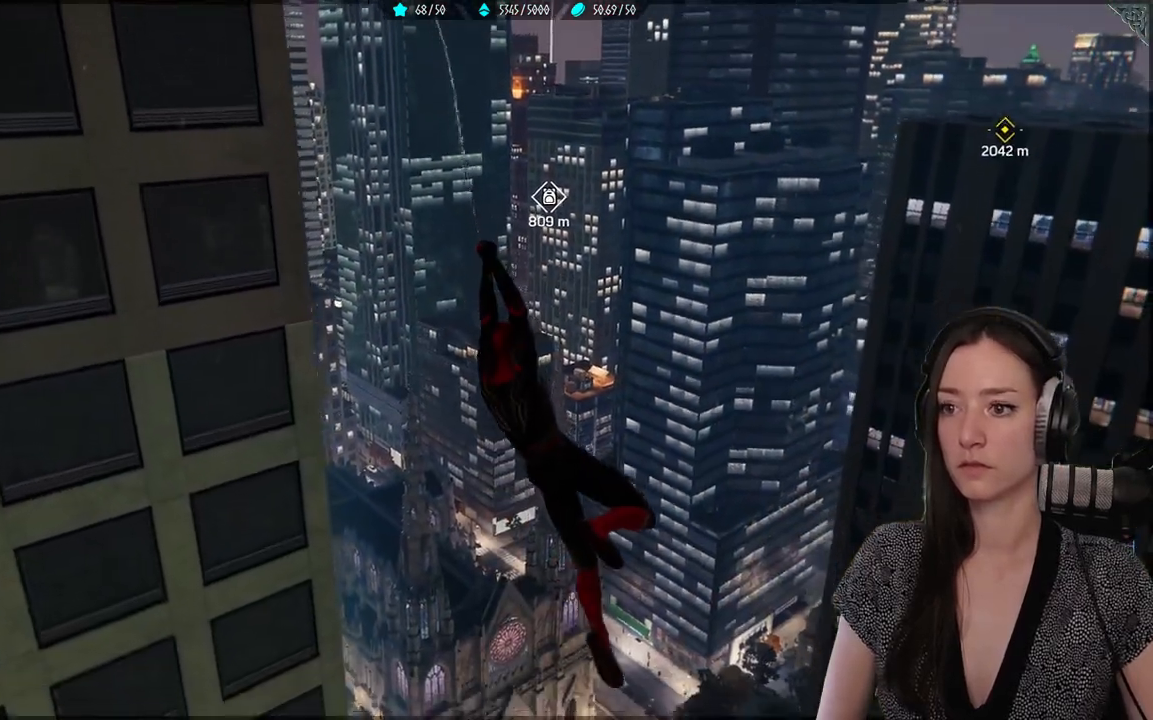
{"buttons": ["R2"], "left_stick": "up", "right_stick": "center", "events": []}
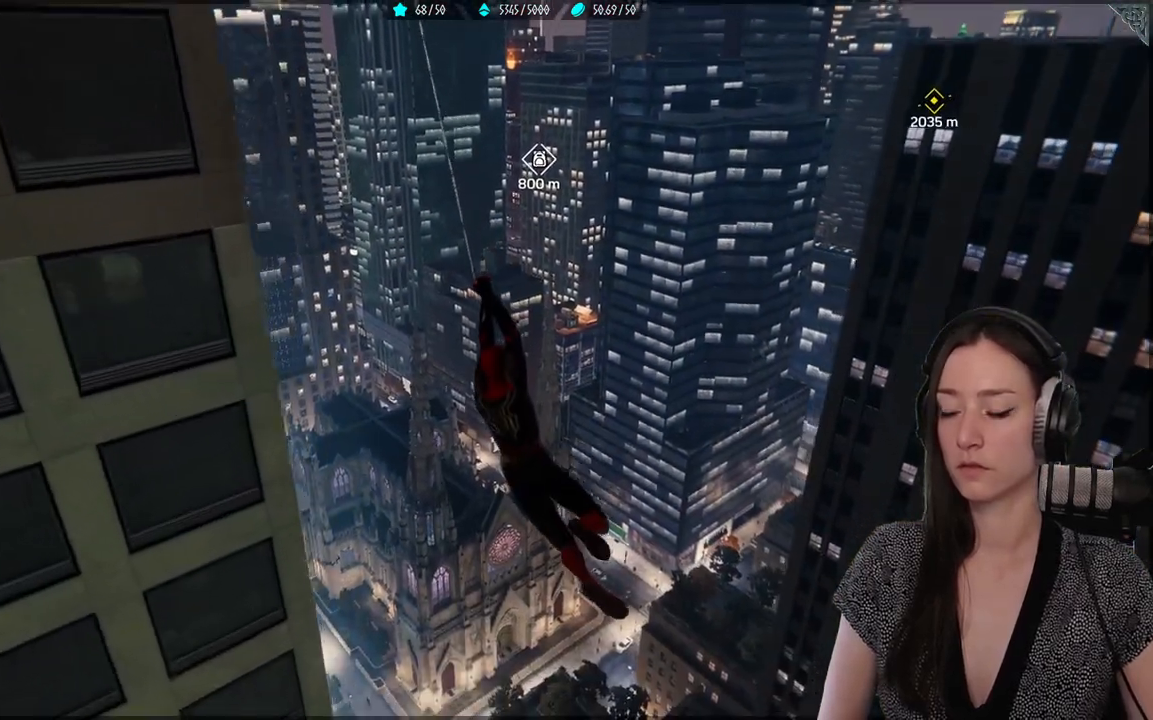
{"buttons": ["R2"], "left_stick": "up", "right_stick": "center", "events": []}
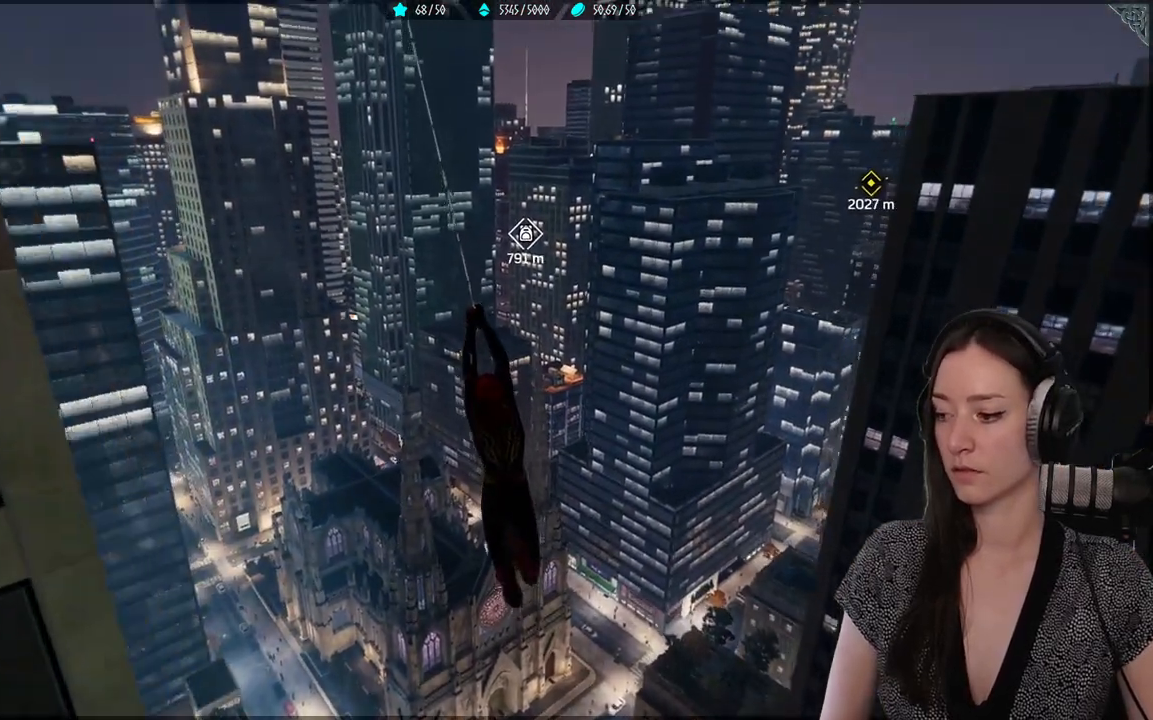
{"buttons": ["R2"], "left_stick": "up", "right_stick": "up", "events": [[283, "right_stick", "up"]]}
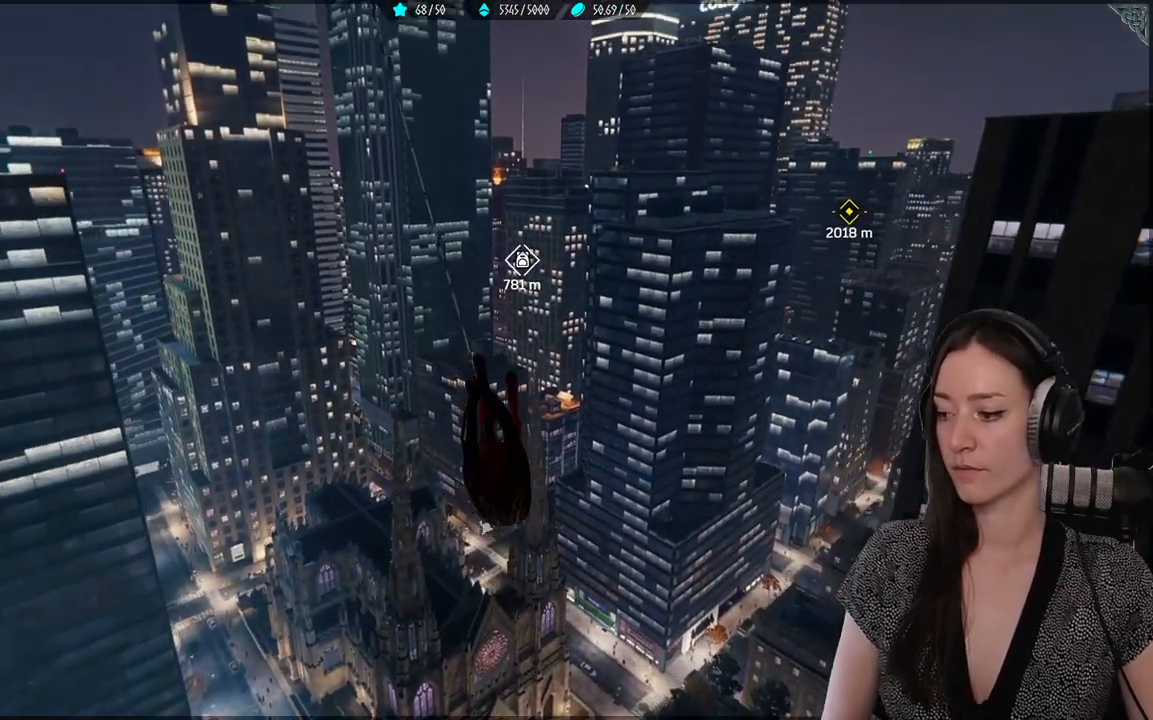
{"buttons": ["R2"], "left_stick": "up", "right_stick": "up", "events": []}
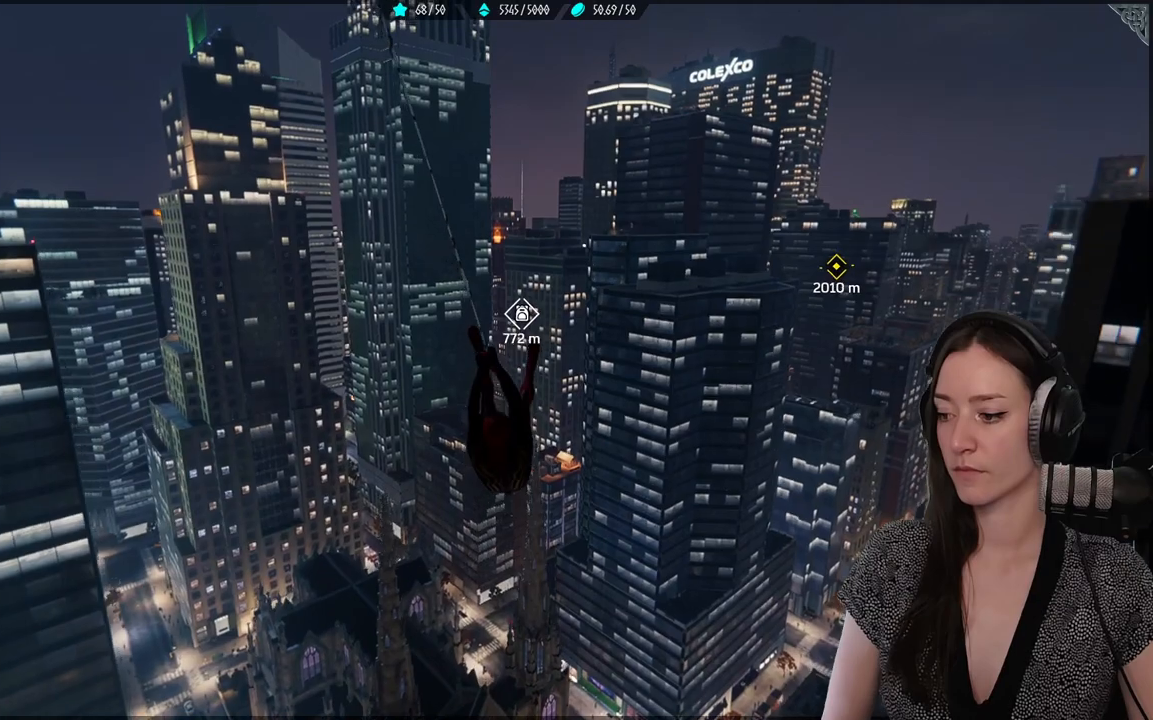
{"buttons": [], "left_stick": "up", "right_stick": "up", "events": [[450, "R2", "up"]]}
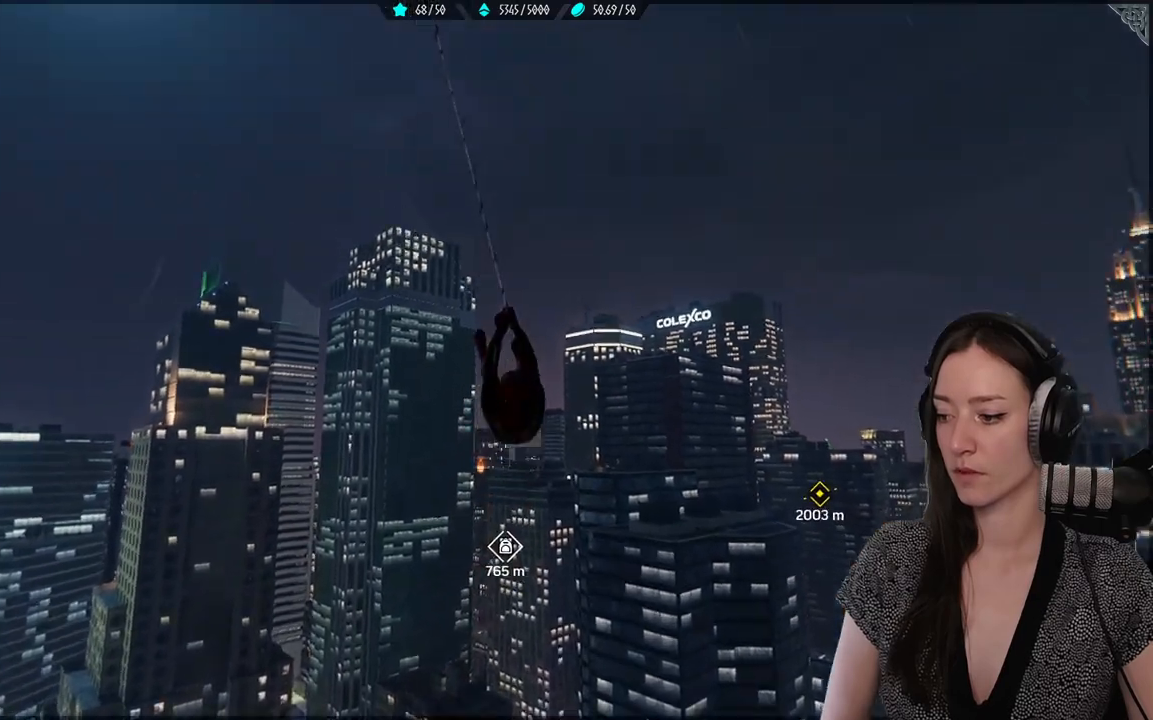
{"buttons": [], "left_stick": "up", "right_stick": "center", "events": [[50, "right_stick", "center"]]}
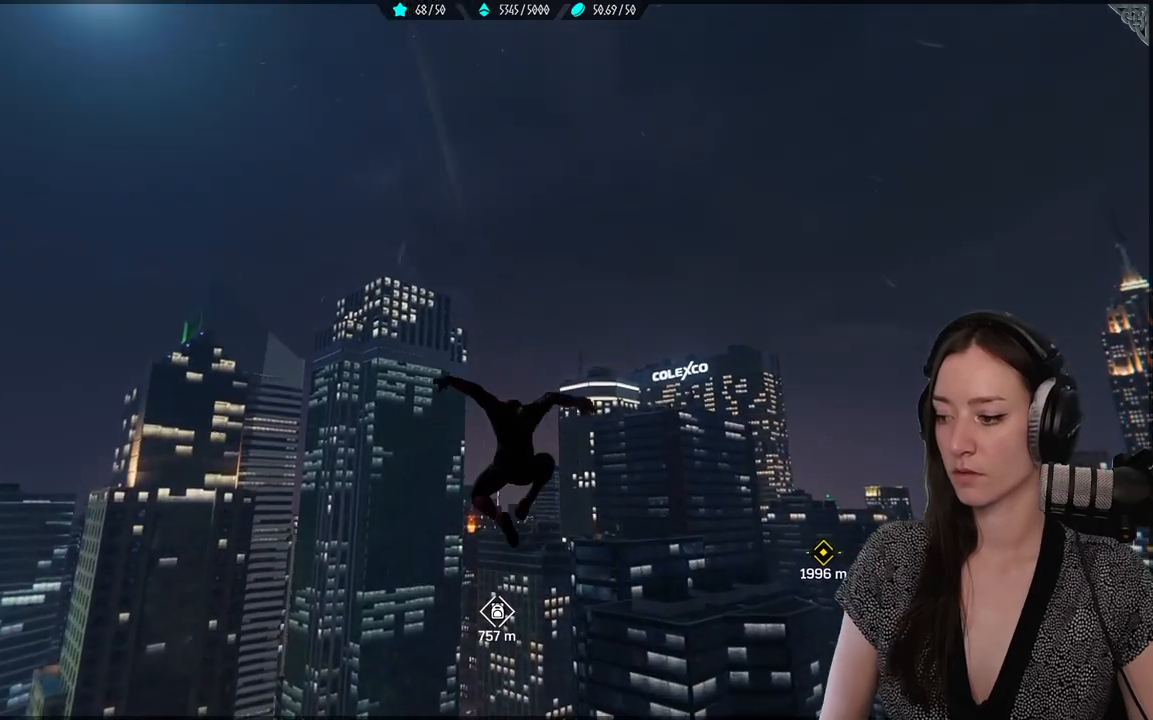
{"buttons": ["A"], "left_stick": "up", "right_stick": "center", "events": [[283, "A", "down"]]}
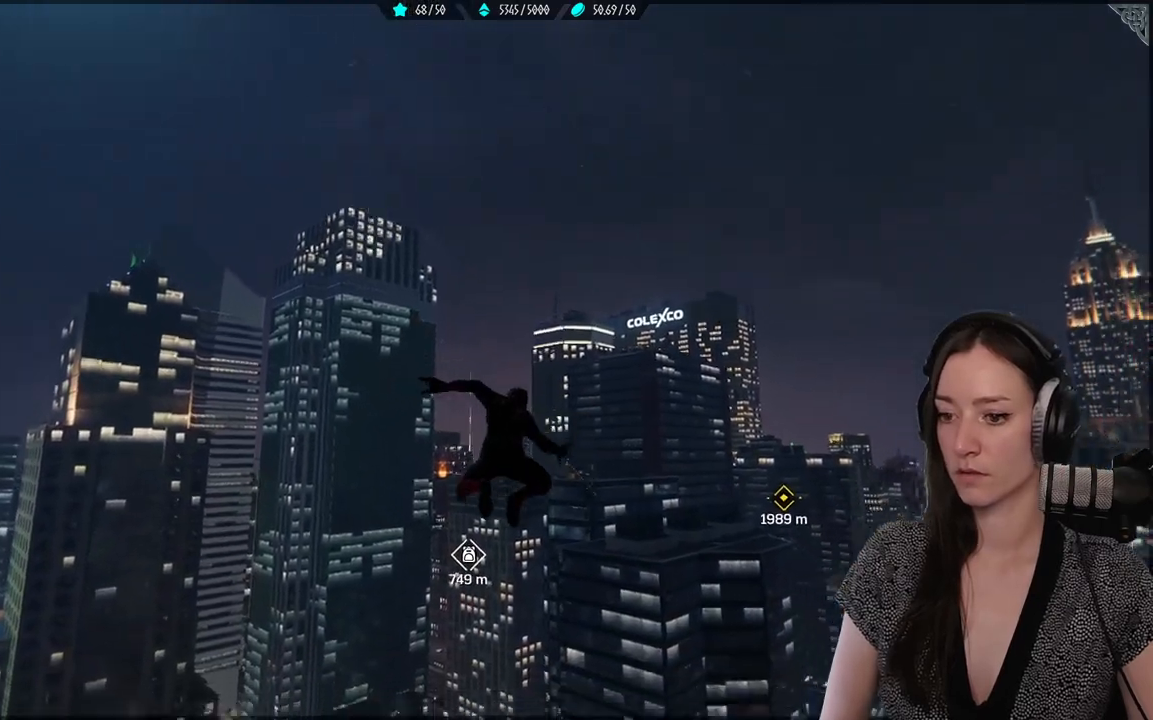
{"buttons": [], "left_stick": "up", "right_stick": "center", "events": [[500, "A", "up"]]}
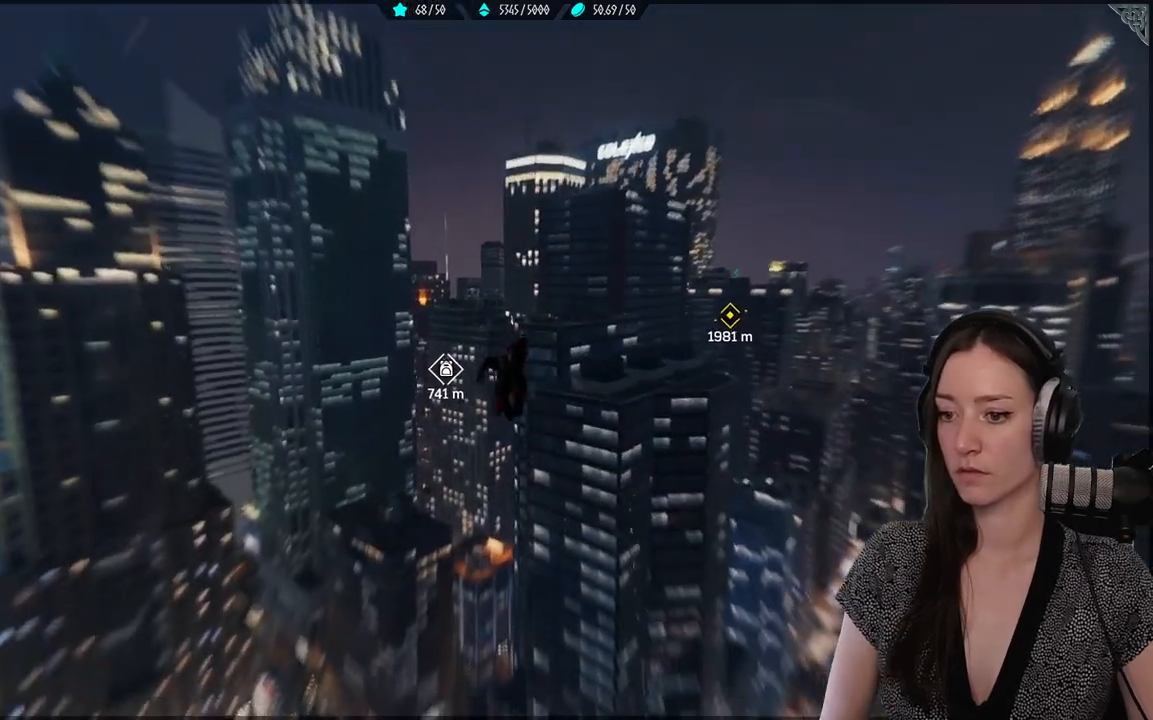
{"buttons": ["R2"], "left_stick": "up", "right_stick": "center", "events": [[350, "R2", "down"]]}
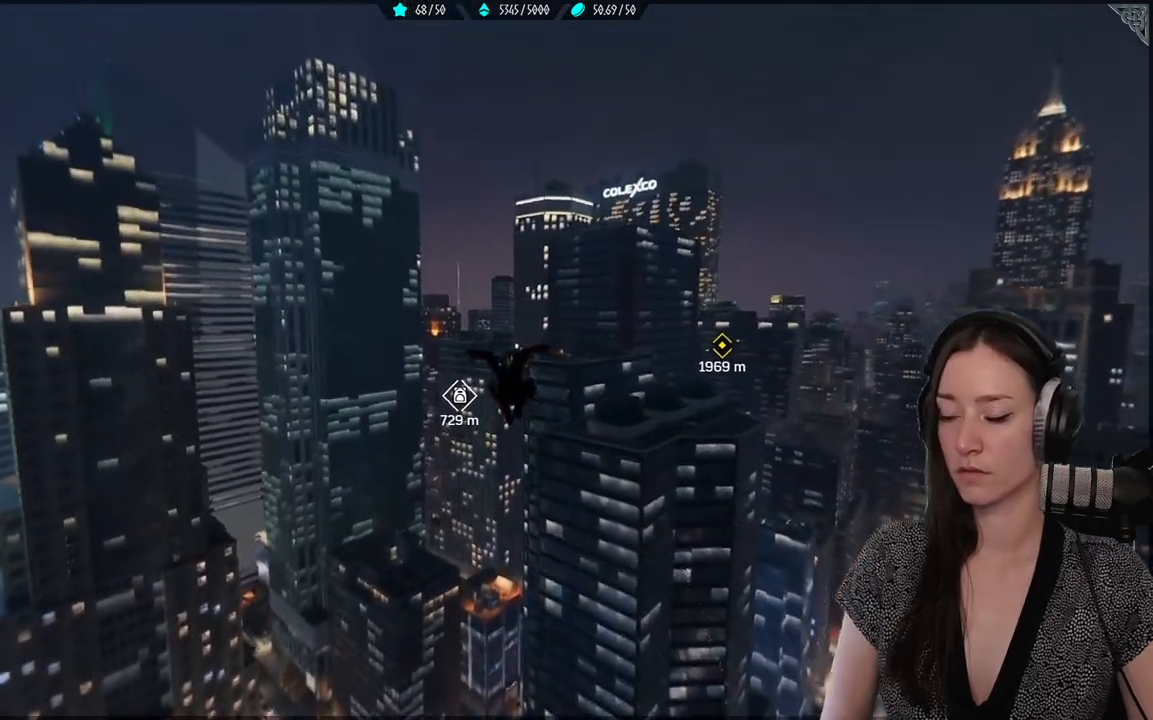
{"buttons": ["R2"], "left_stick": "up", "right_stick": "center", "events": []}
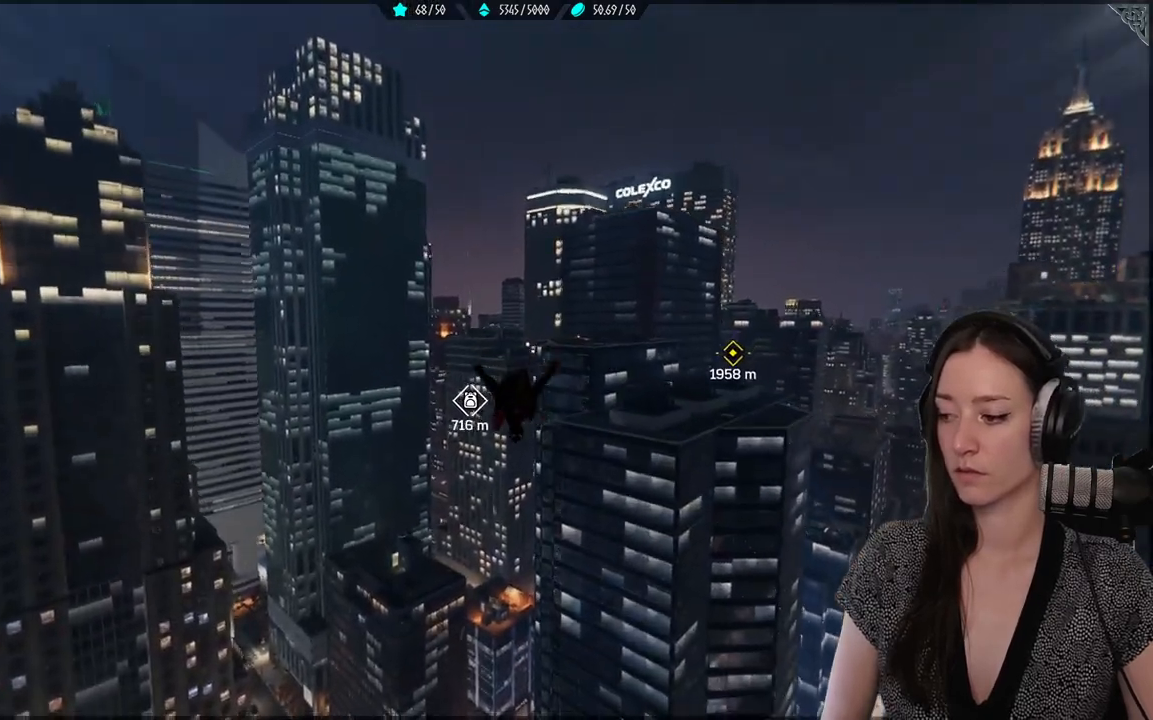
{"buttons": ["R2"], "left_stick": "up", "right_stick": "center", "events": [[17, "R2", "up"], [167, "R2", "down"]]}
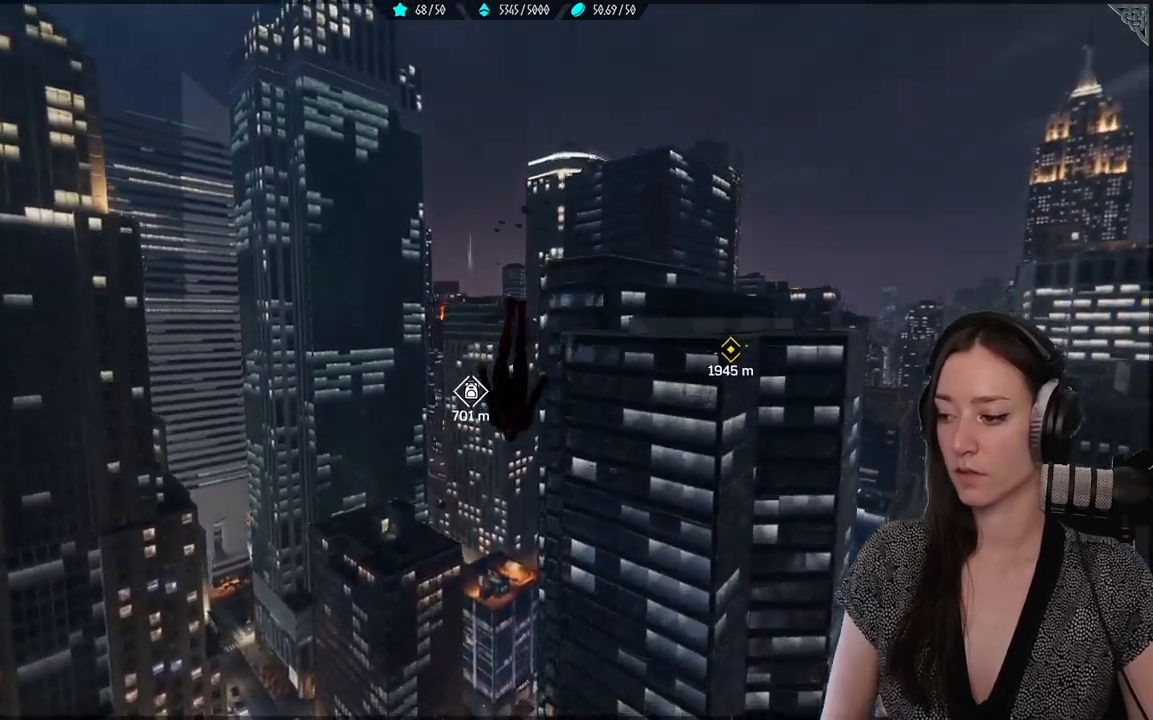
{"buttons": ["R2"], "left_stick": "up", "right_stick": "center", "events": []}
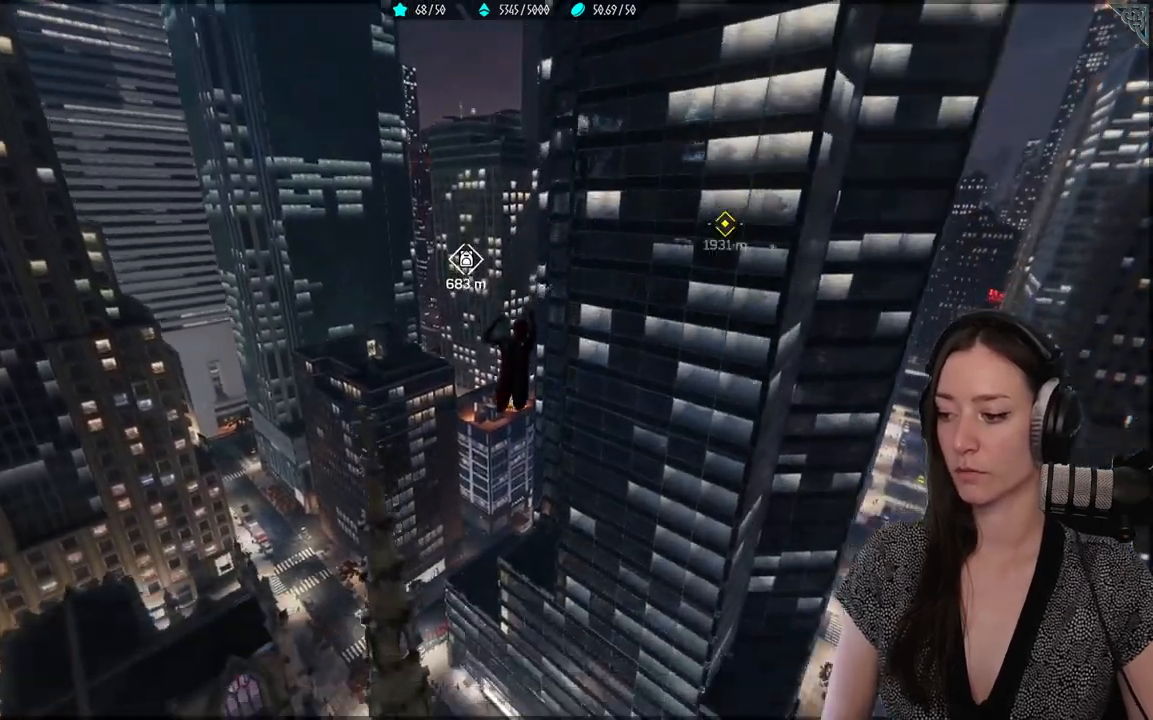
{"buttons": ["R2"], "left_stick": "up", "right_stick": "up-left", "events": [[150, "right_stick", "up-left"]]}
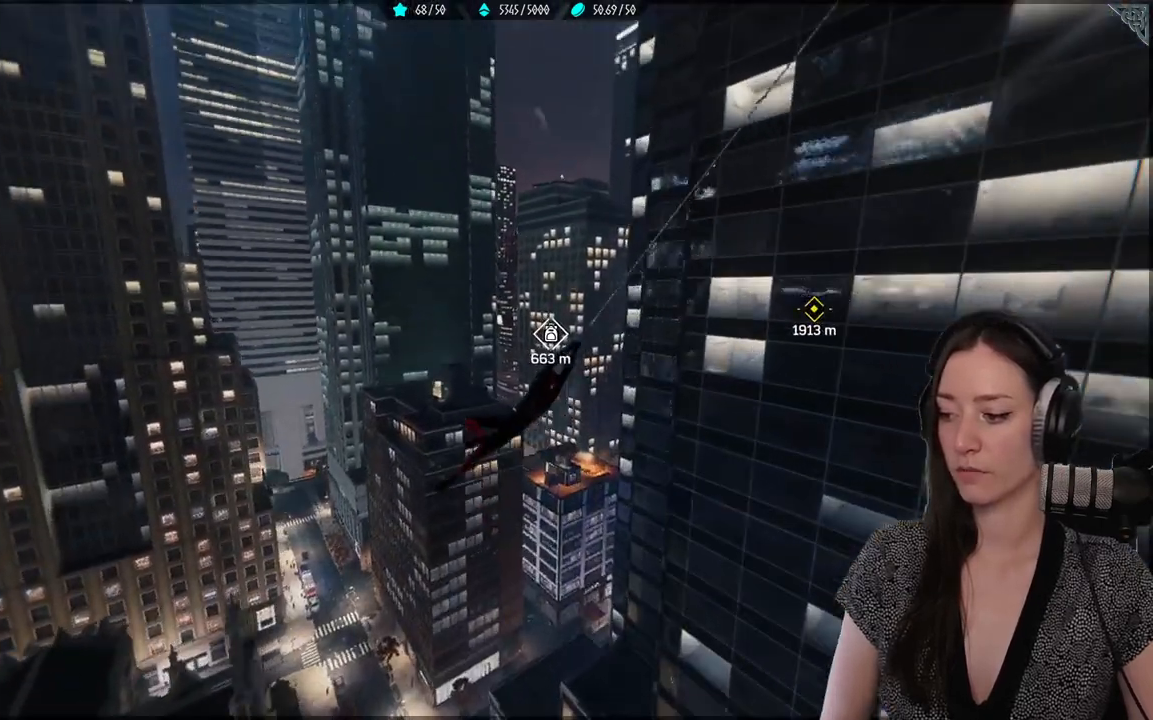
{"buttons": ["R2"], "left_stick": "up", "right_stick": "center", "events": [[50, "right_stick", "center"]]}
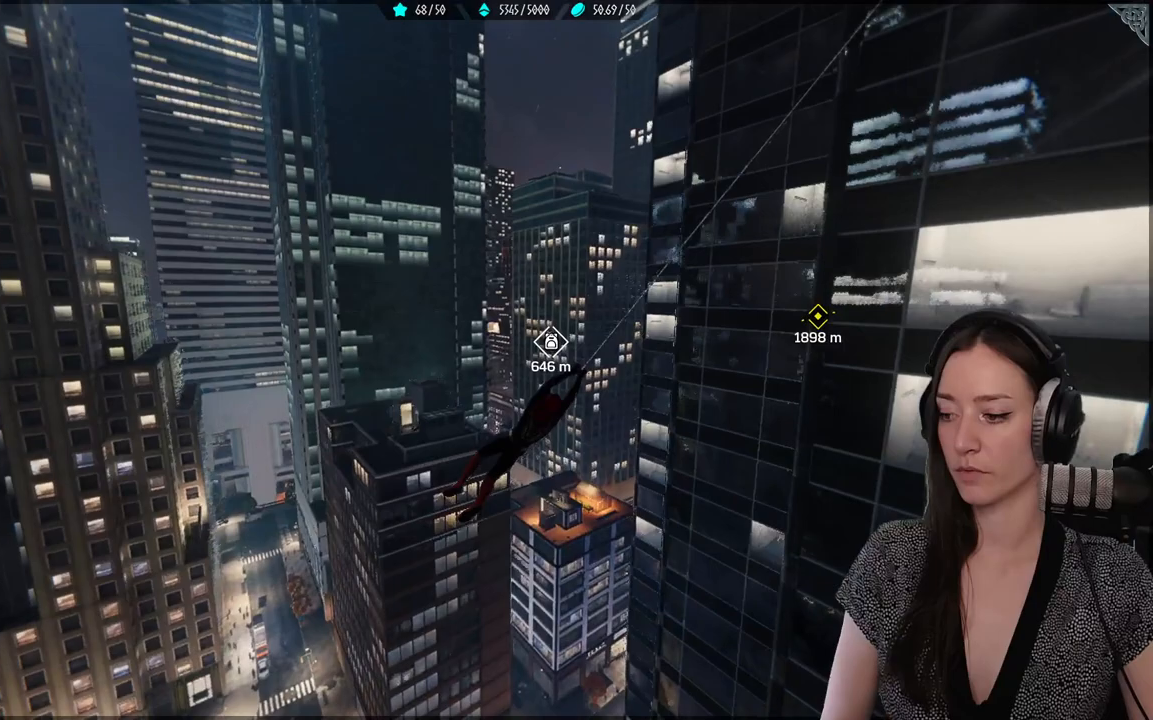
{"buttons": ["R2"], "left_stick": "up", "right_stick": "center", "events": []}
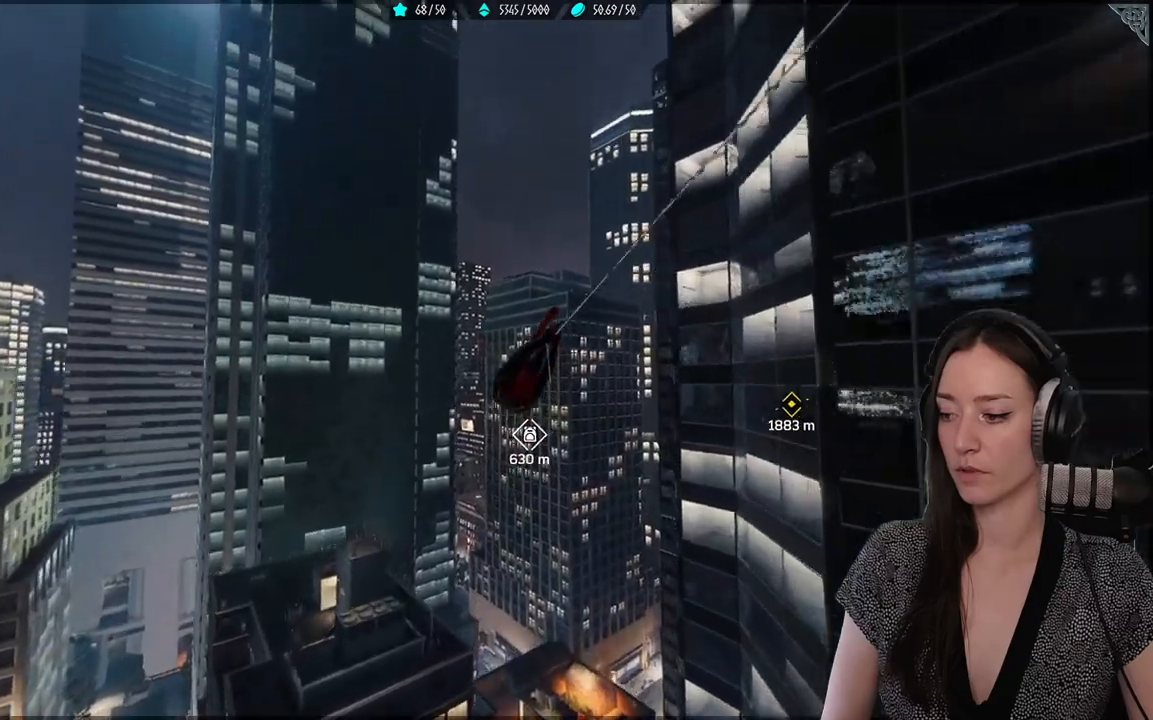
{"buttons": ["R2"], "left_stick": "up", "right_stick": "center", "events": []}
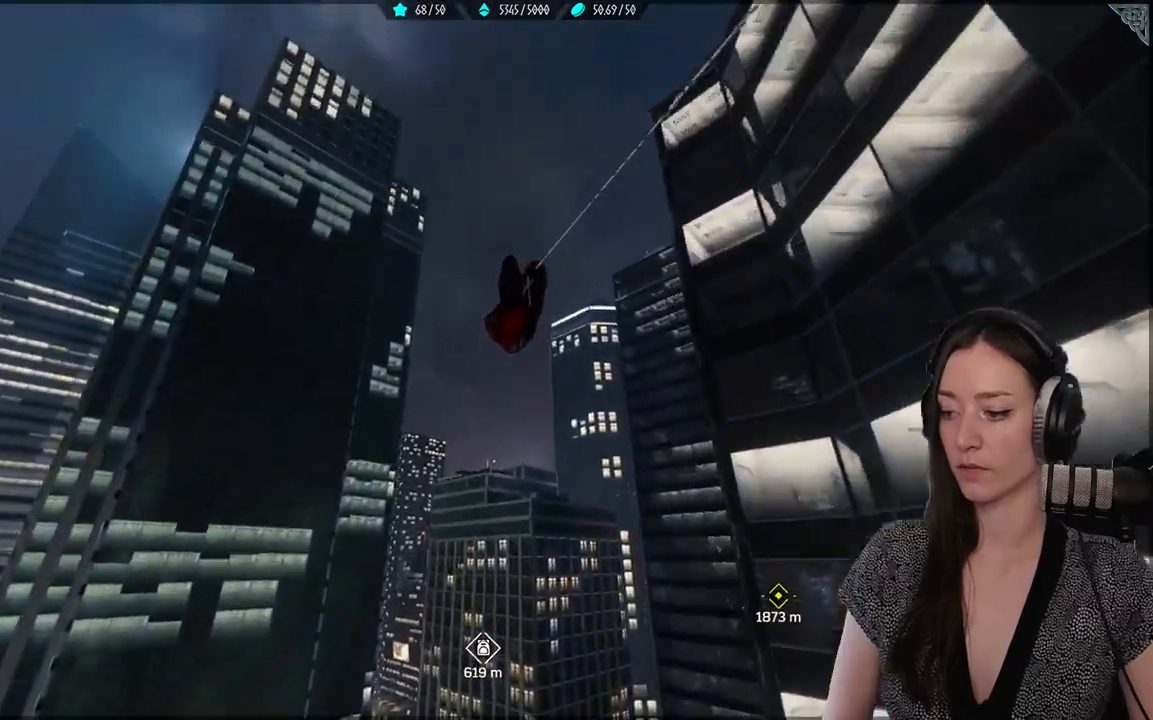
{"buttons": [], "left_stick": "up", "right_stick": "down", "events": [[400, "R2", "up"], [500, "right_stick", "down"]]}
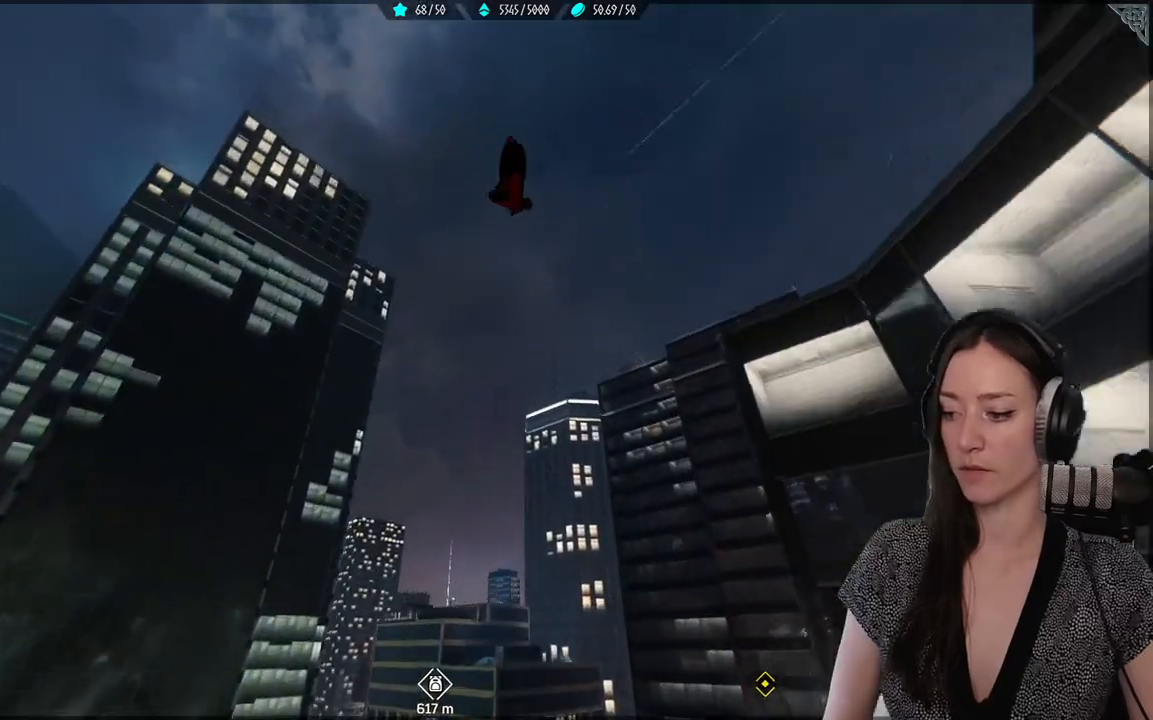
{"buttons": [], "left_stick": "up", "right_stick": "center", "events": [[383, "right_stick", "center"]]}
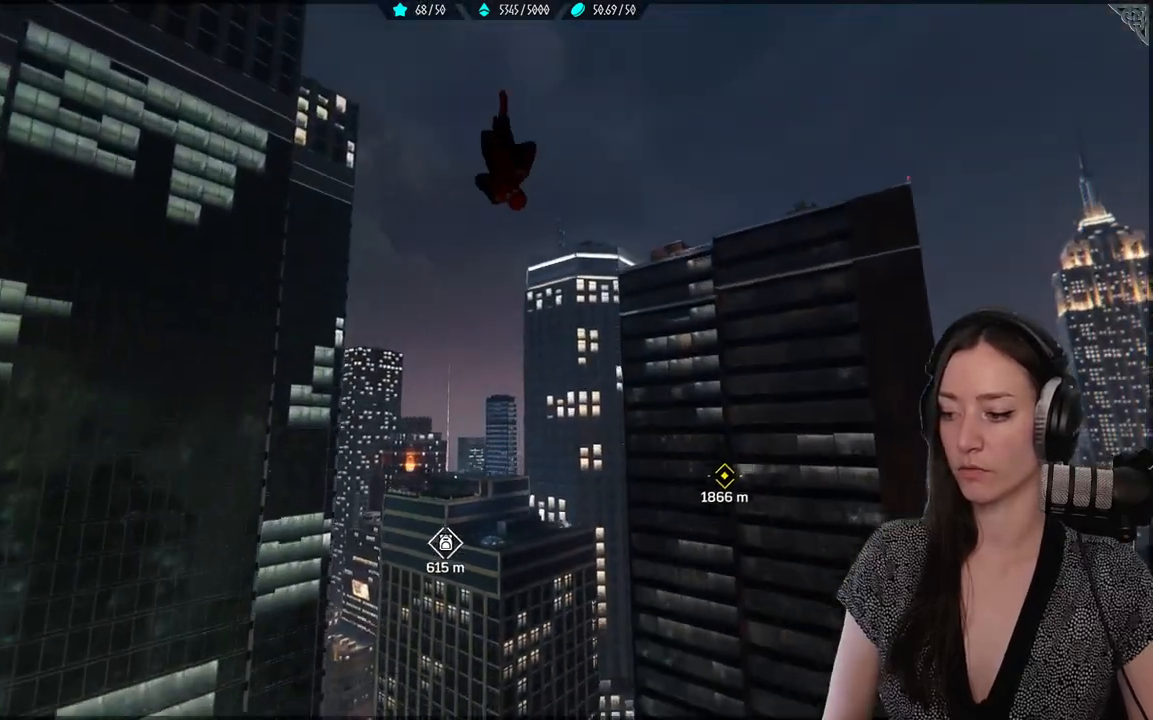
{"buttons": ["R2"], "left_stick": "up", "right_stick": "center", "events": [[150, "right_stick", "down-left"], [383, "right_stick", "center"], [400, "R2", "down"]]}
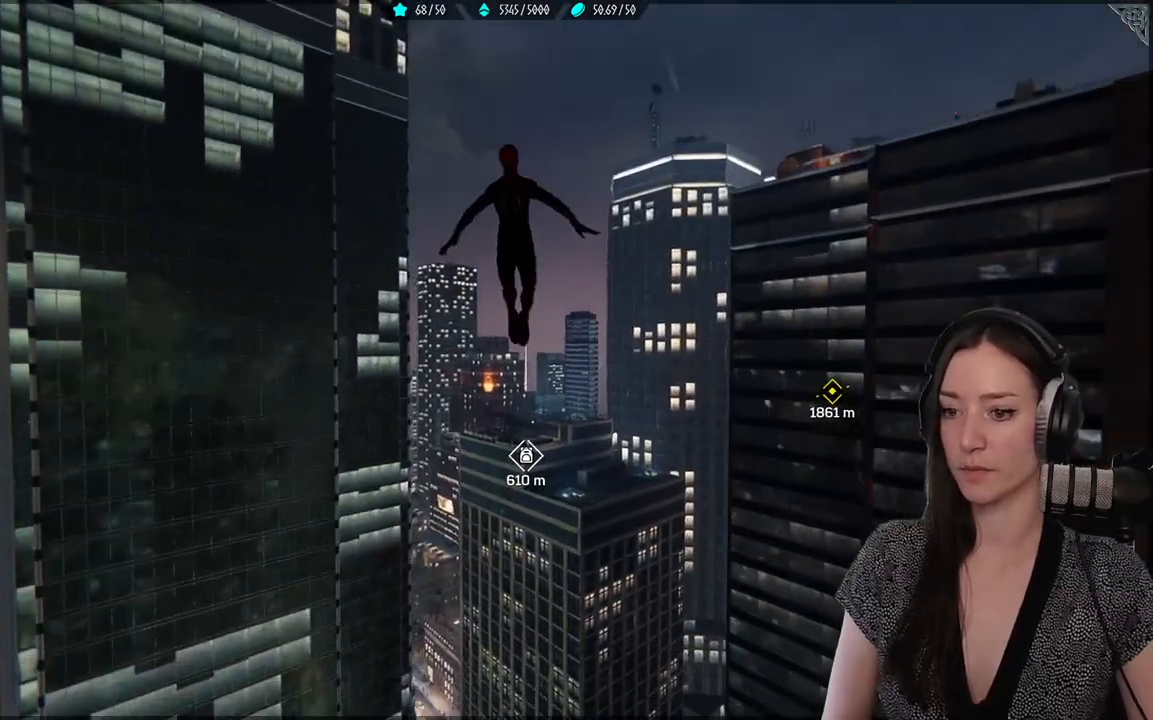
{"buttons": ["R2"], "left_stick": "up", "right_stick": "down", "events": [[450, "right_stick", "down"]]}
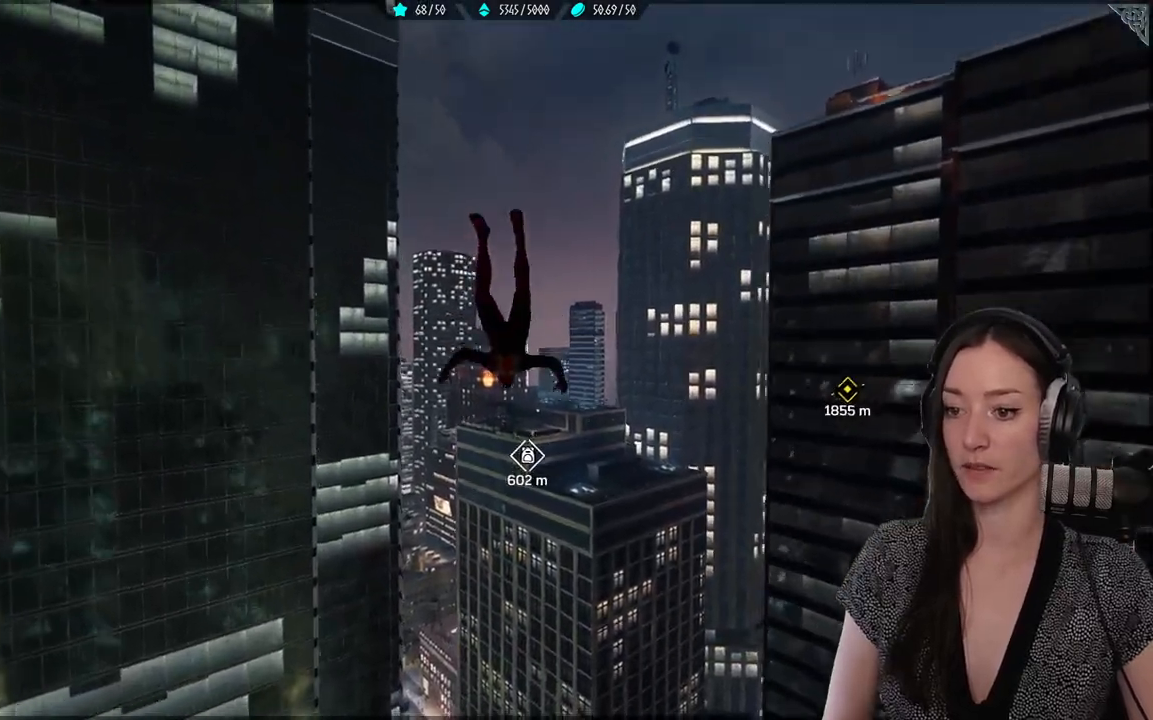
{"buttons": ["R2"], "left_stick": "up", "right_stick": "center", "events": [[117, "right_stick", "down-left"], [300, "R2", "up"], [350, "right_stick", "center"], [400, "R2", "down"]]}
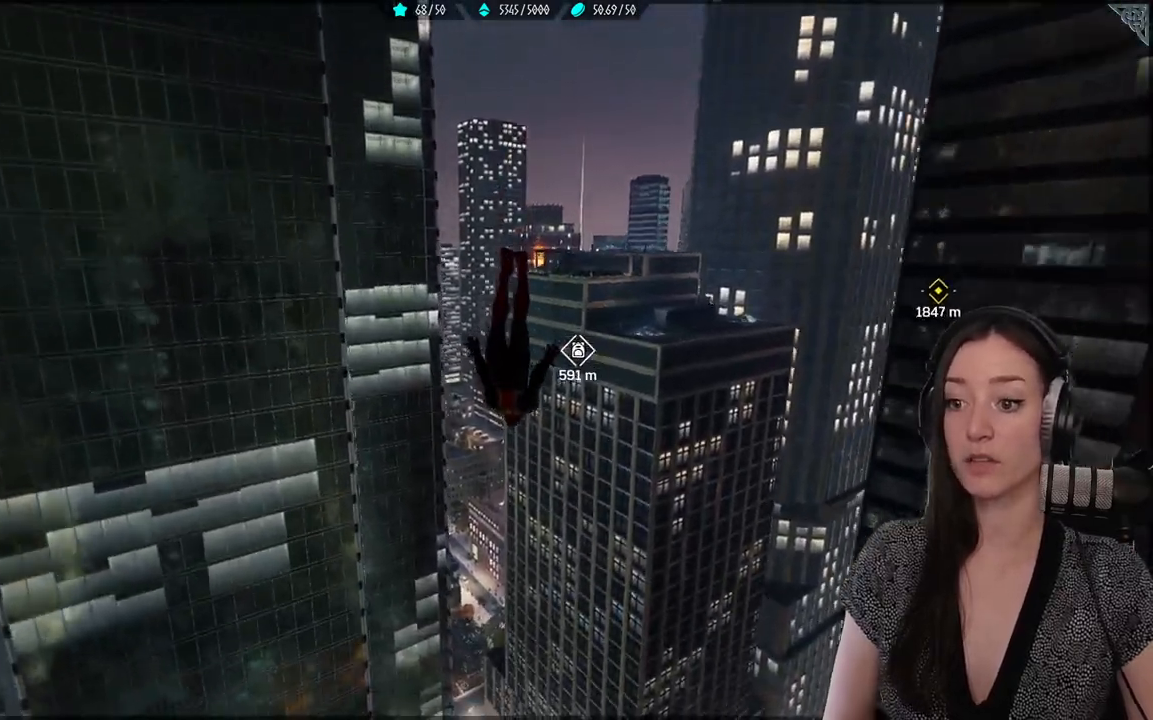
{"buttons": ["R2"], "left_stick": "up", "right_stick": "center", "events": []}
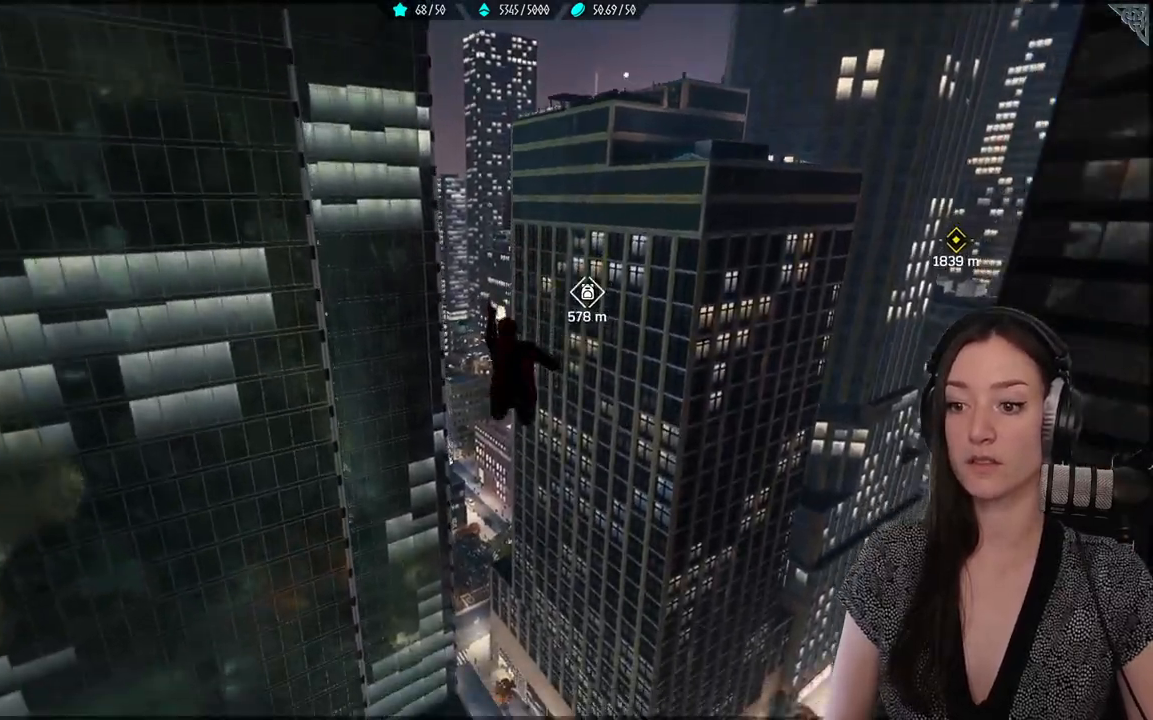
{"buttons": ["R2"], "left_stick": "up", "right_stick": "center", "events": []}
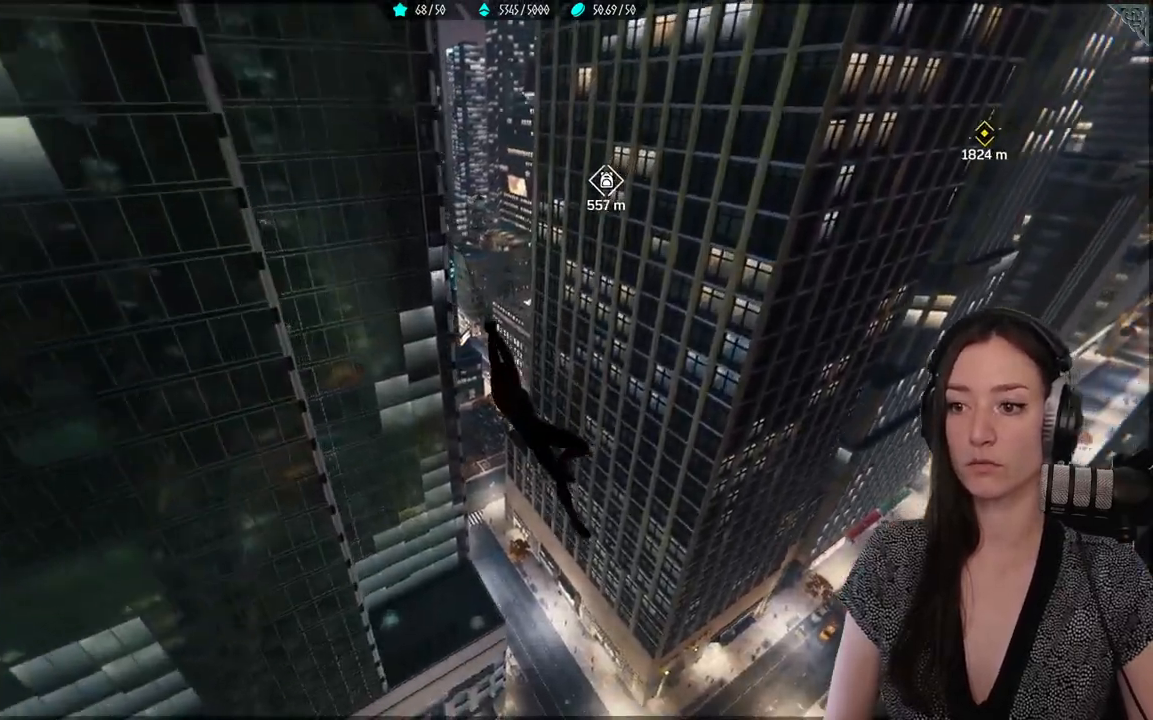
{"buttons": ["R2"], "left_stick": "up", "right_stick": "center", "events": []}
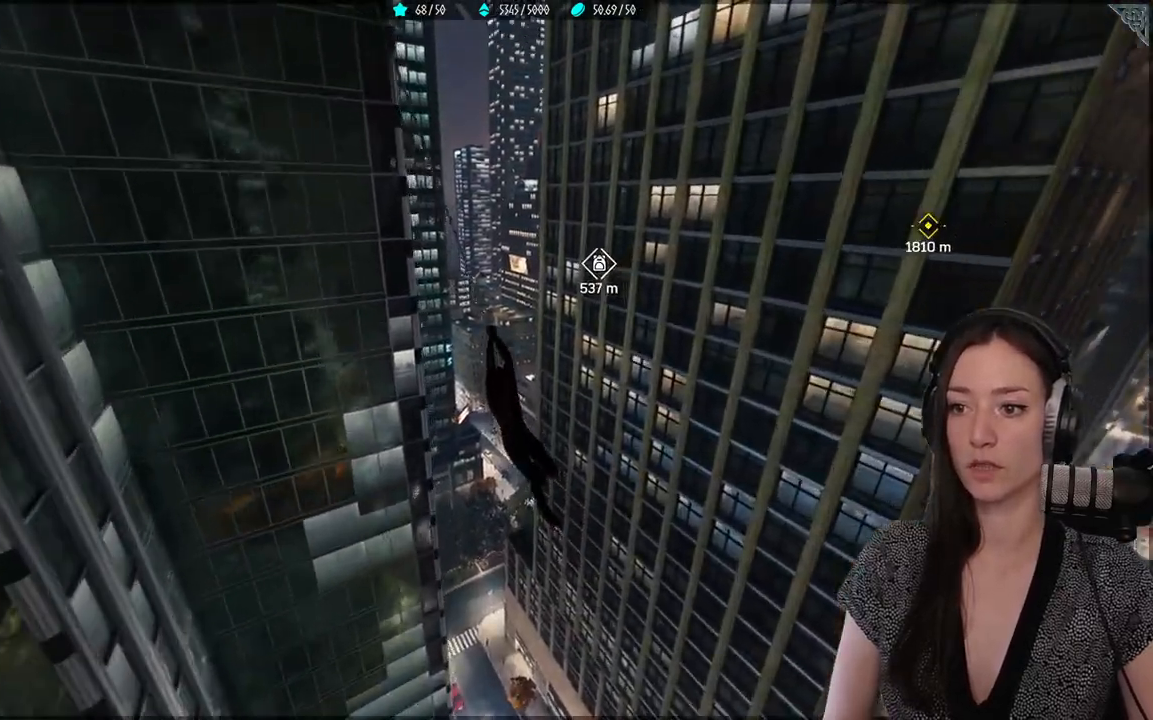
{"buttons": ["R2"], "left_stick": "up", "right_stick": "center", "events": []}